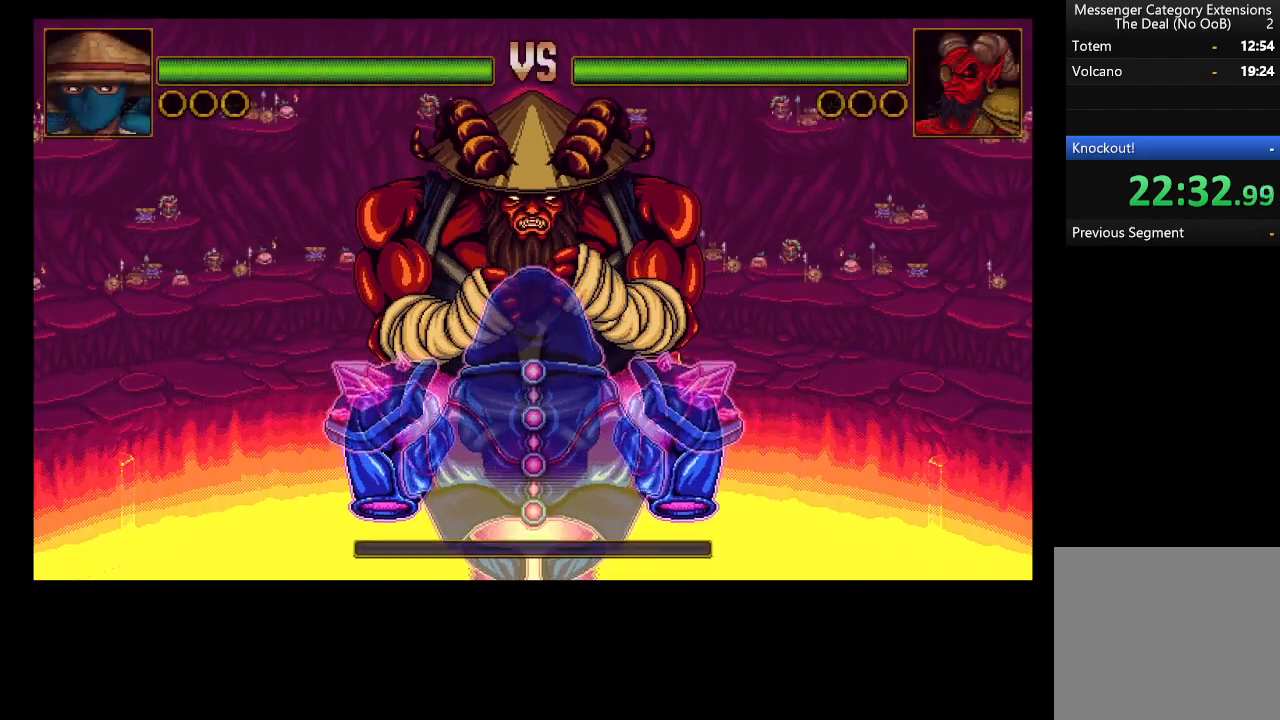
Gameplay with a controller (Xbox layout); each line is a JSON object with the inputs held at the frame after it. "events" lists button and stick changes between this image and that frame as [ms after this image, input, new state], when the widget could be followed in between. Not read: right_stick.
{"buttons": [], "left_stick": "center", "events": []}
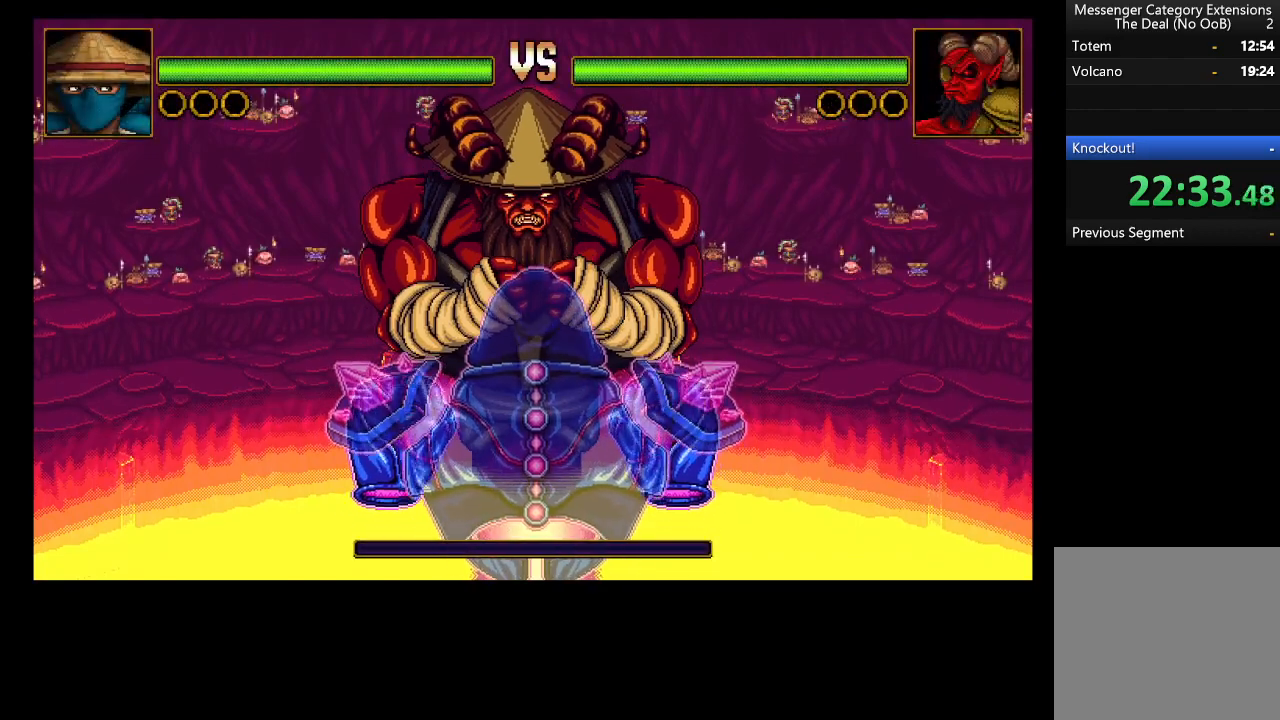
{"buttons": [], "left_stick": "center", "events": []}
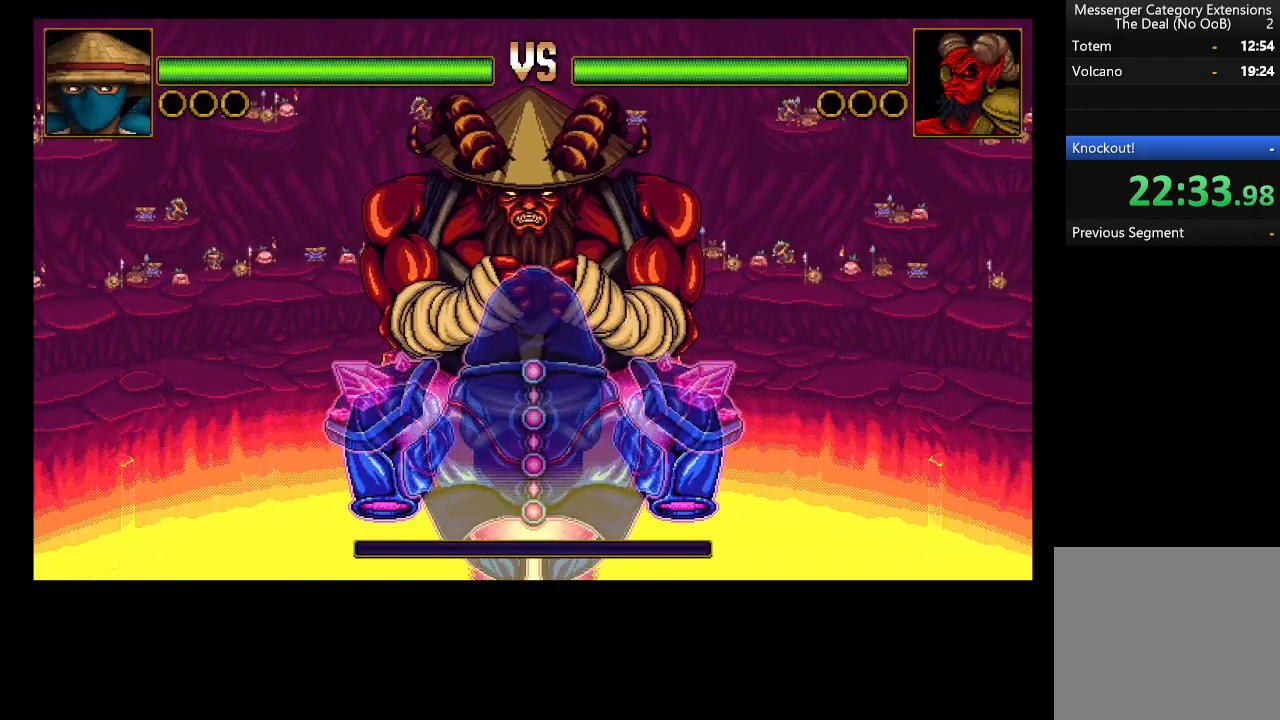
{"buttons": [], "left_stick": "center", "events": []}
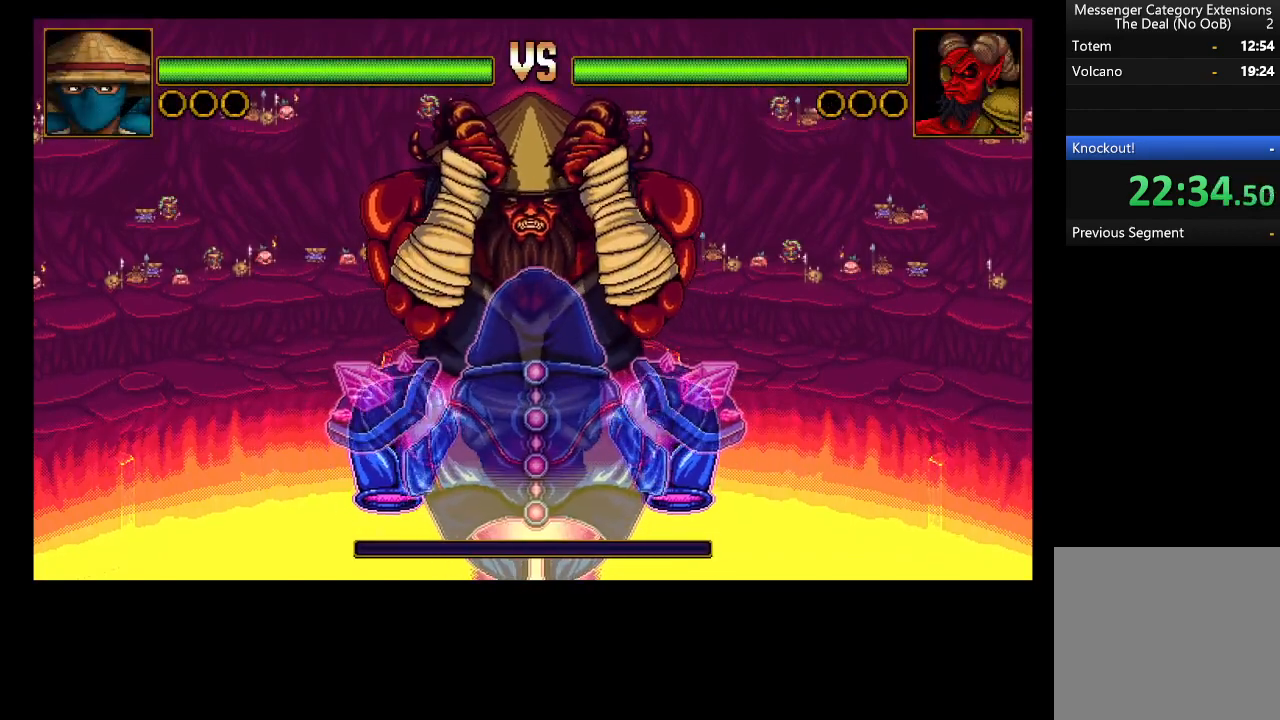
{"buttons": [], "left_stick": "center", "events": []}
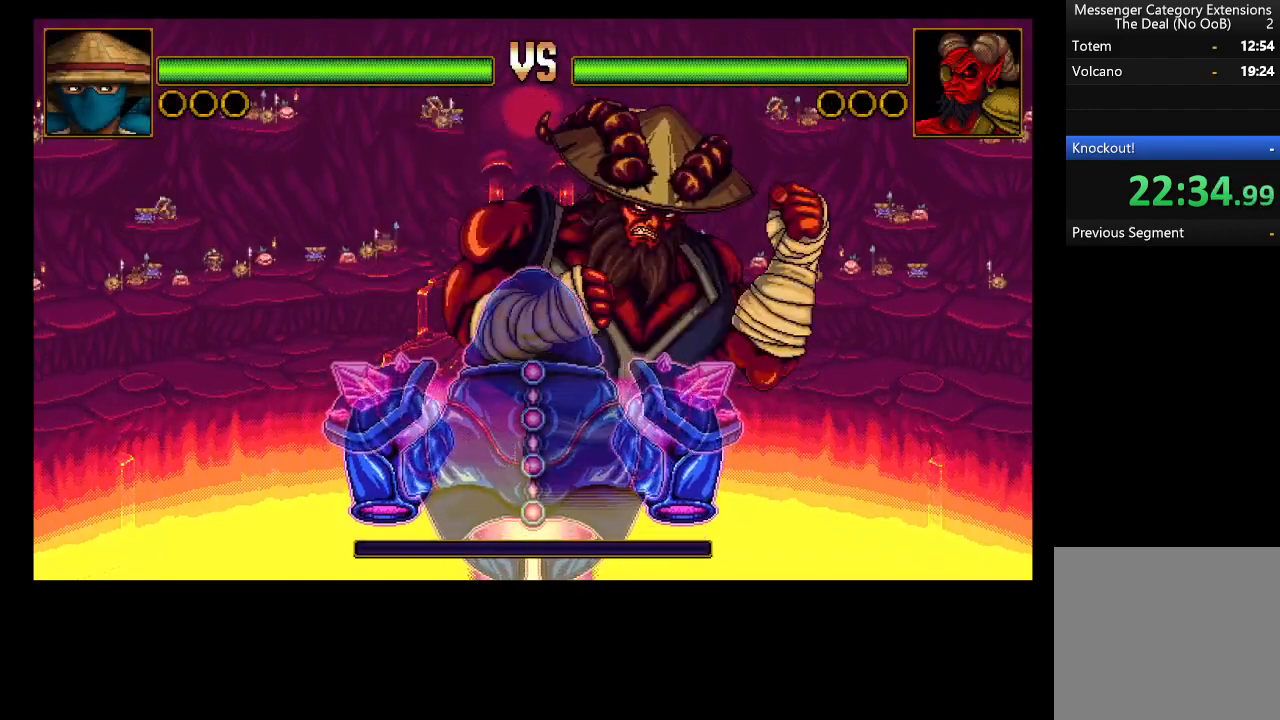
{"buttons": ["DPAD_LEFT"], "left_stick": "center", "events": [[267, "DPAD_LEFT", "down"]]}
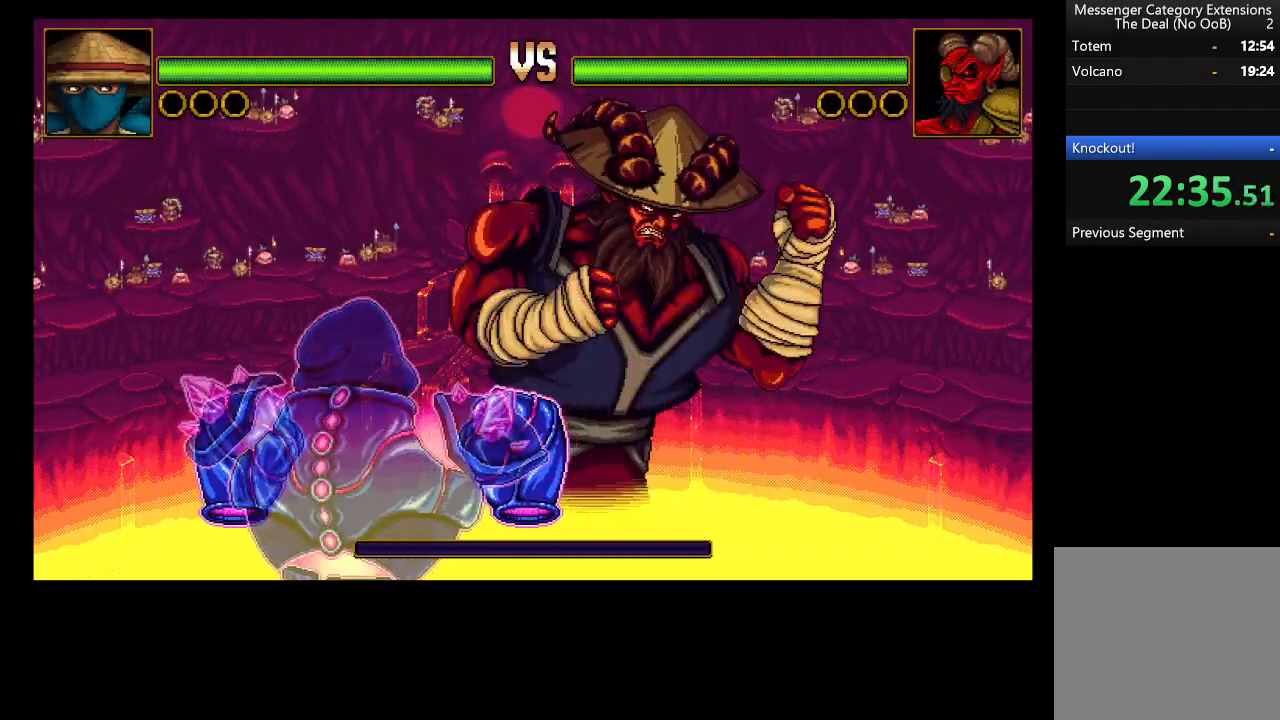
{"buttons": ["X"], "left_stick": "center", "events": [[267, "DPAD_LEFT", "up"], [400, "X", "down"]]}
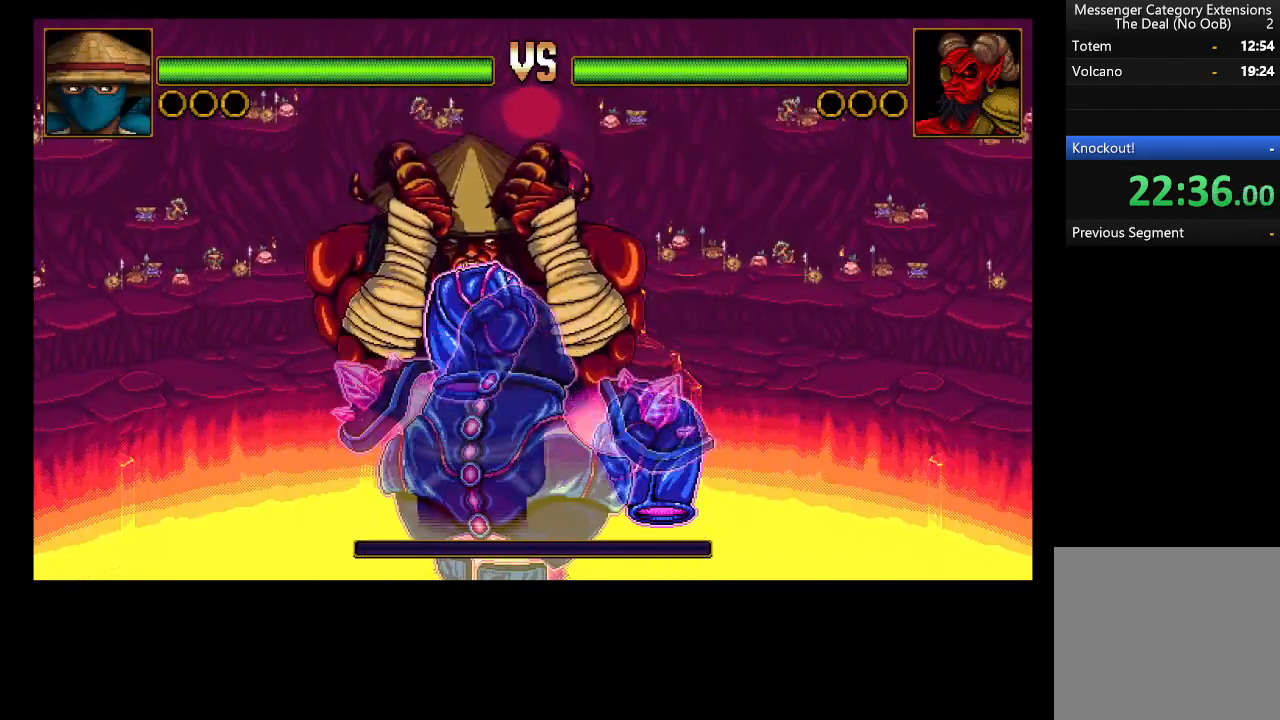
{"buttons": ["X"], "left_stick": "center", "events": [[33, "X", "up"], [200, "A", "down"], [333, "A", "up"], [467, "X", "down"]]}
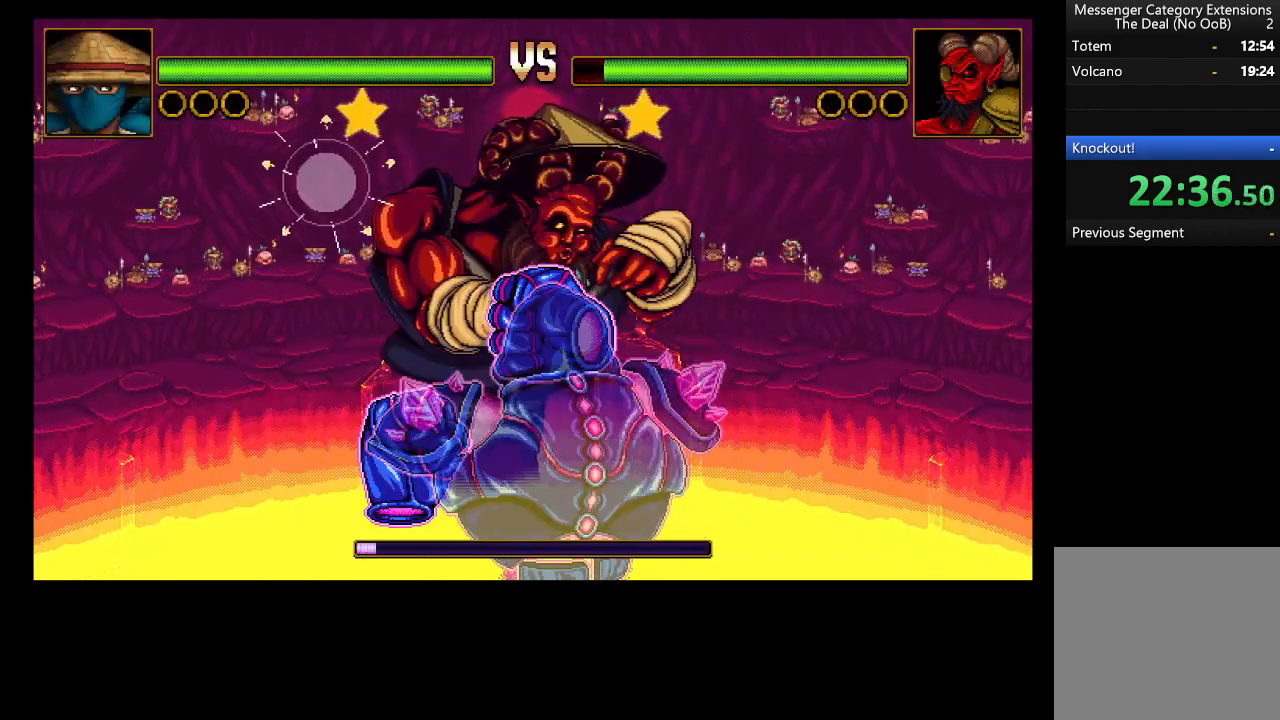
{"buttons": [], "left_stick": "center", "events": [[133, "X", "up"], [267, "A", "down"], [400, "A", "up"]]}
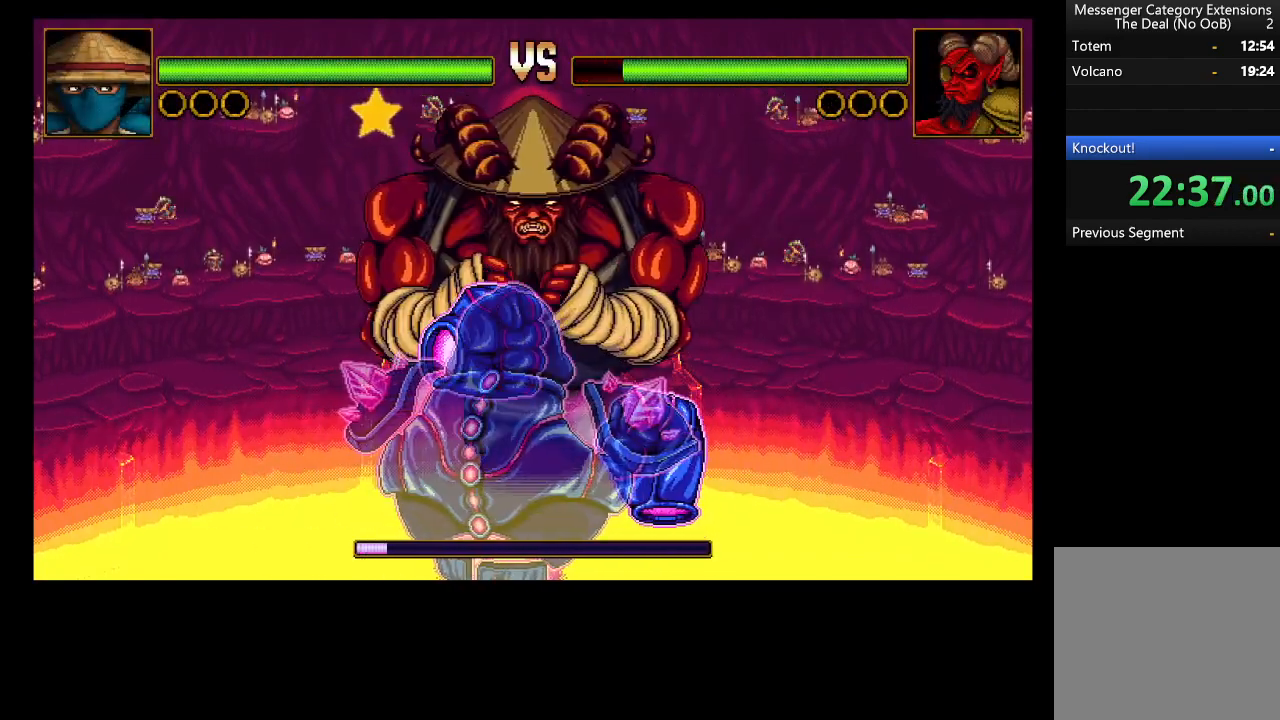
{"buttons": [], "left_stick": "center", "events": [[33, "X", "down"], [167, "X", "up"]]}
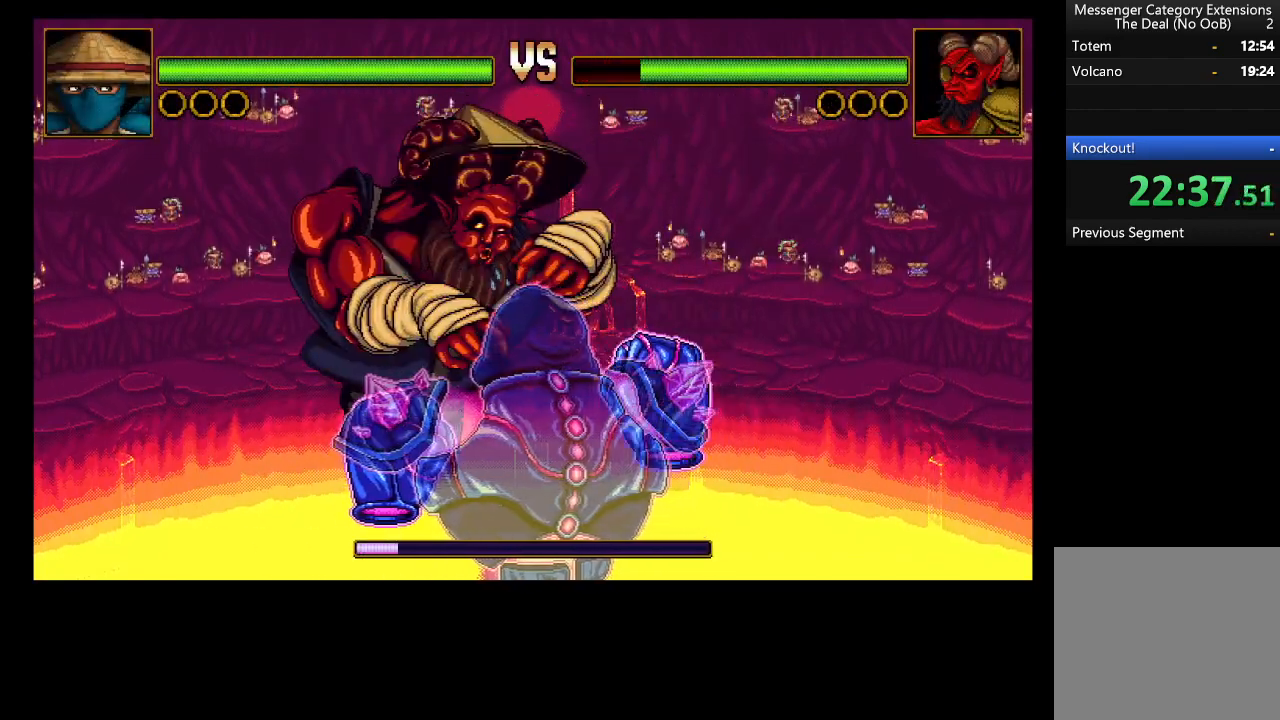
{"buttons": [], "left_stick": "center", "events": []}
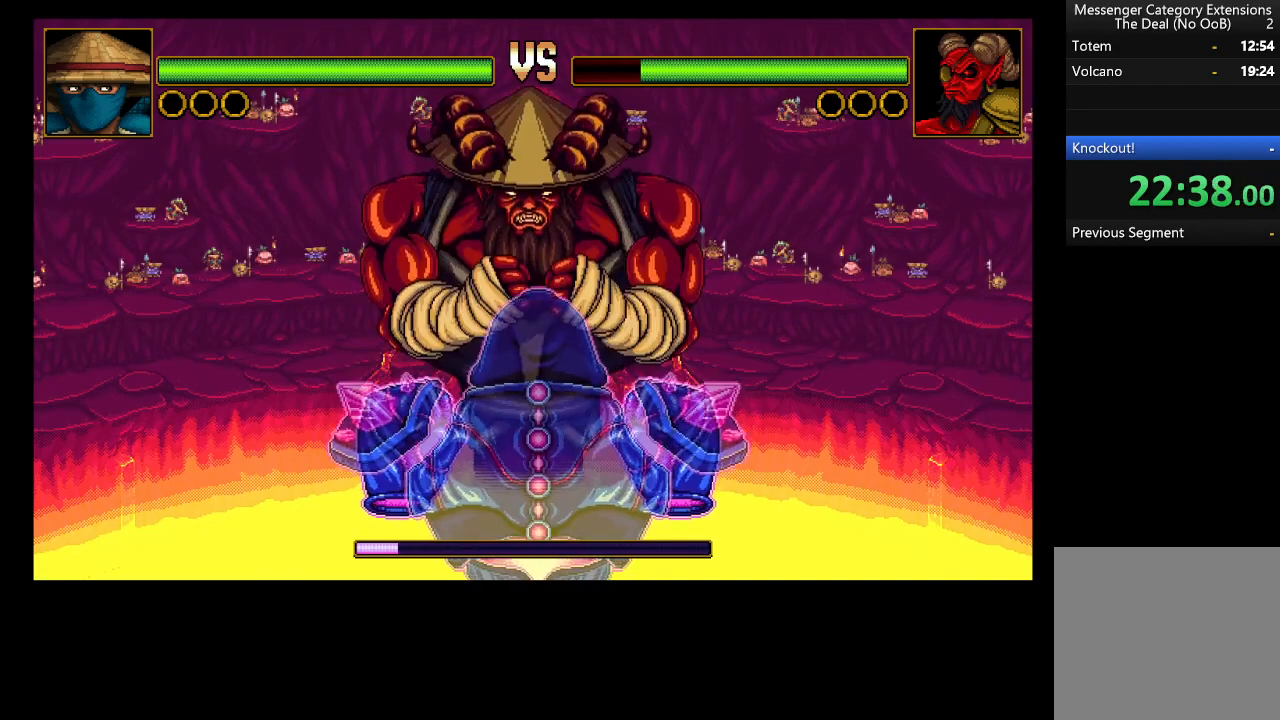
{"buttons": [], "left_stick": "center", "events": []}
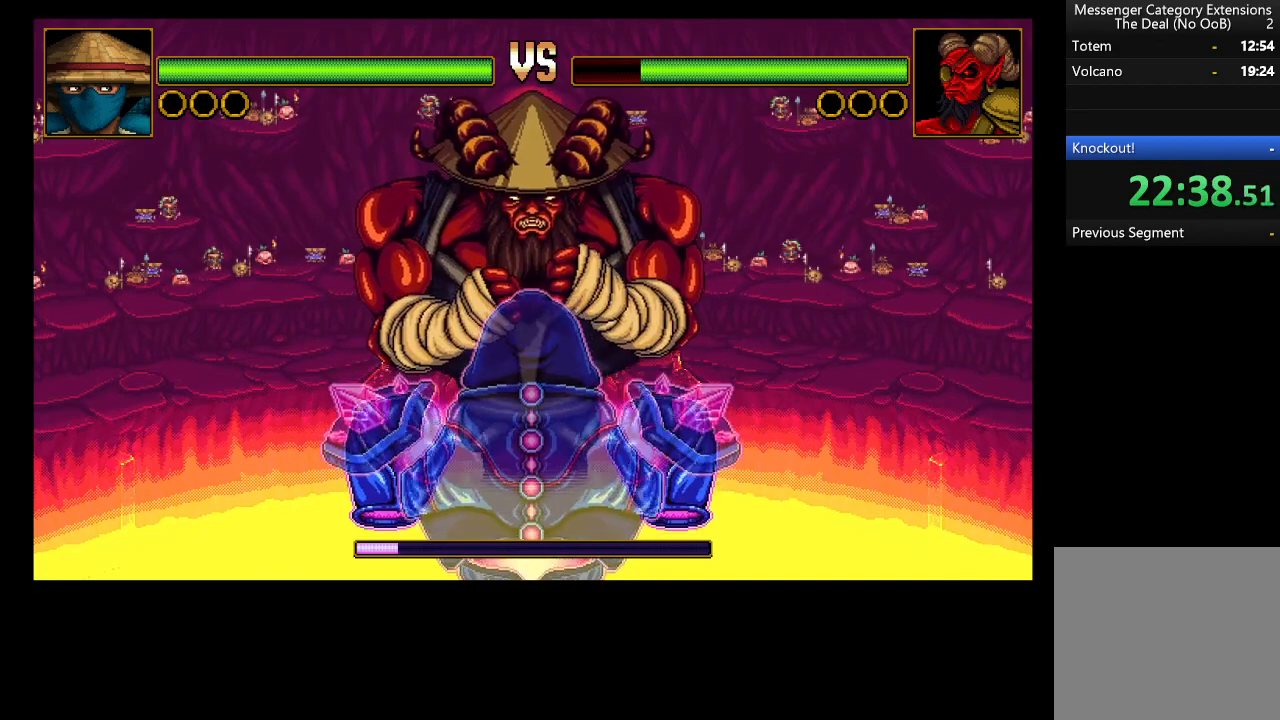
{"buttons": [], "left_stick": "center", "events": []}
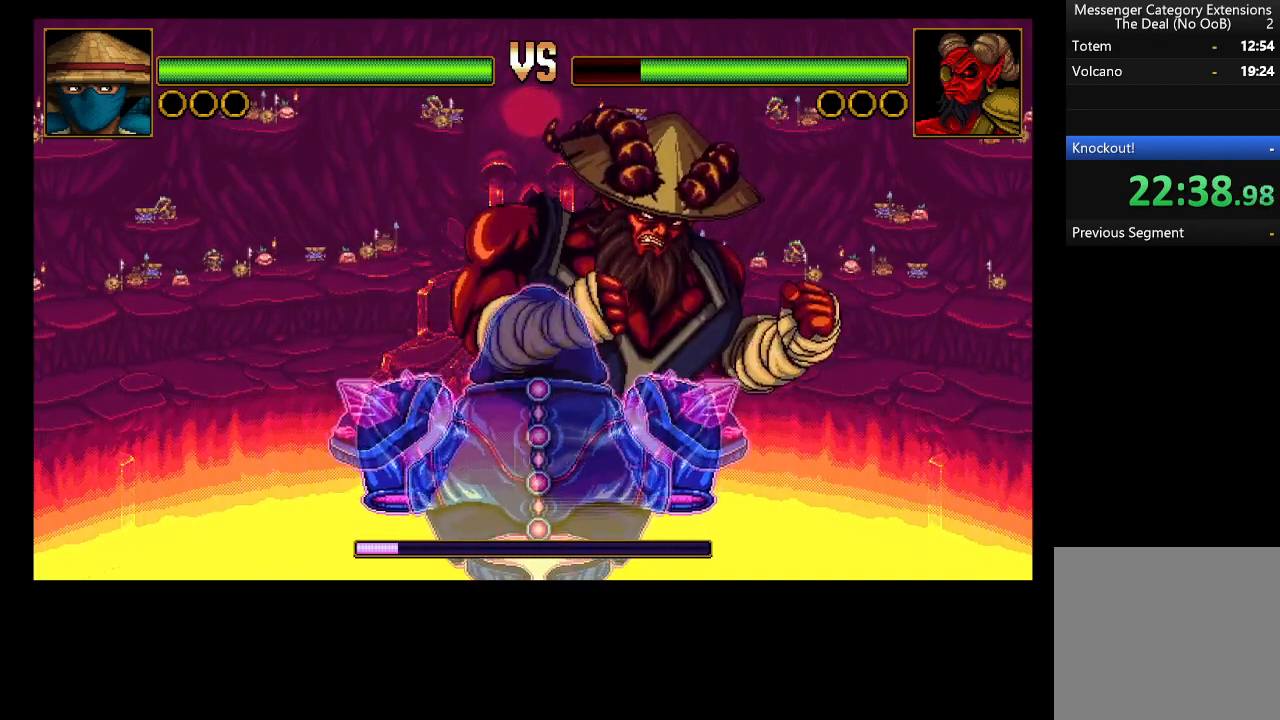
{"buttons": ["DPAD_LEFT"], "left_stick": "center", "events": [[267, "DPAD_LEFT", "down"]]}
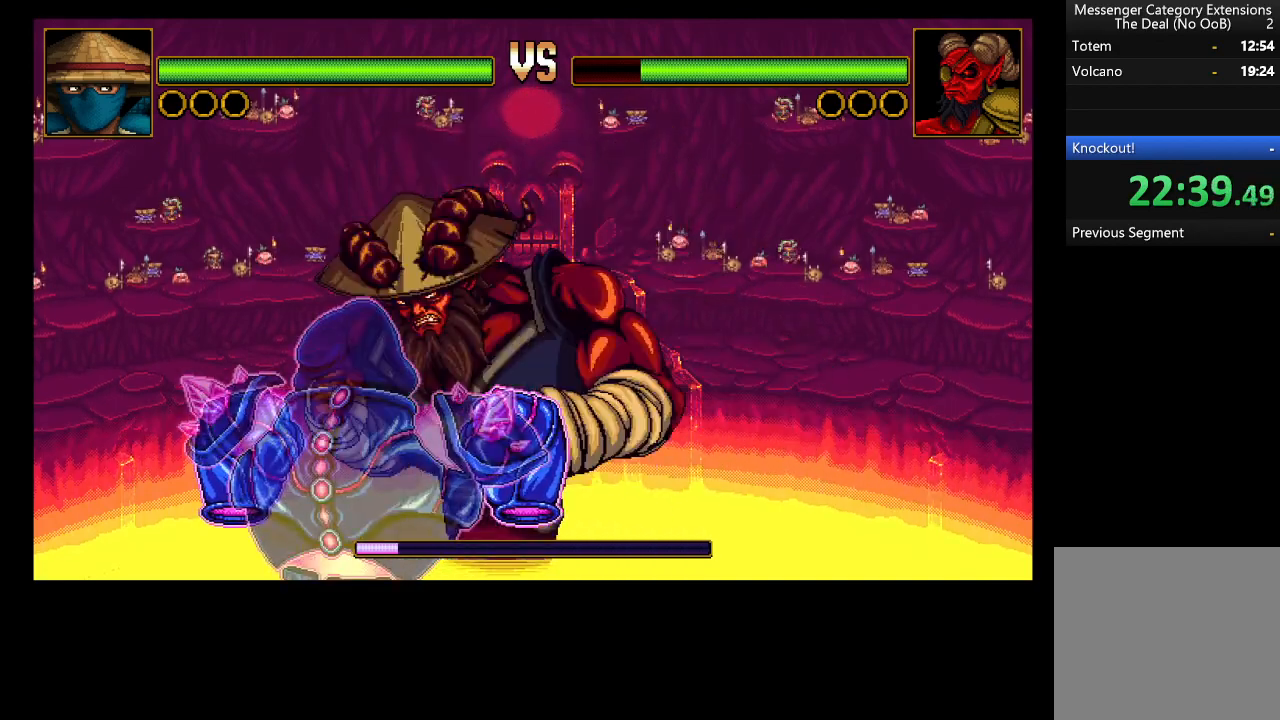
{"buttons": [], "left_stick": "center", "events": [[67, "DPAD_LEFT", "up"], [167, "X", "down"], [367, "X", "up"]]}
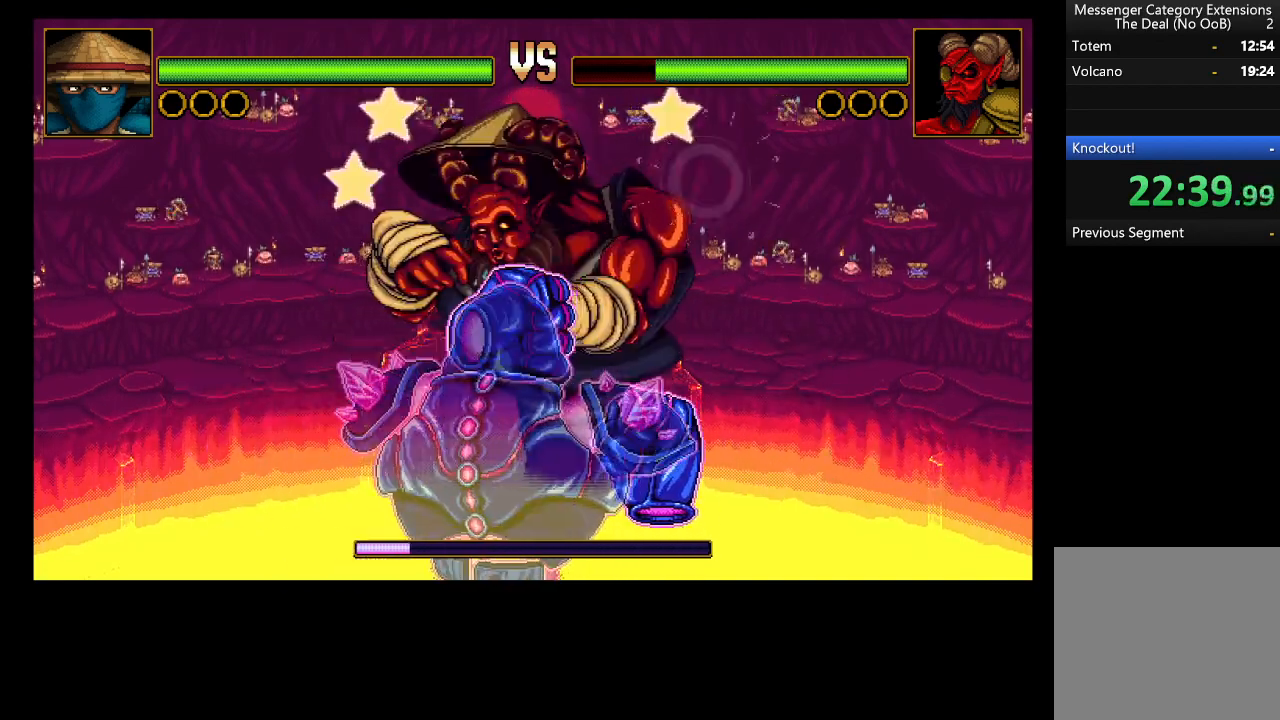
{"buttons": [], "left_stick": "center", "events": [[67, "A", "down"], [167, "A", "up"], [333, "X", "down"], [500, "X", "up"]]}
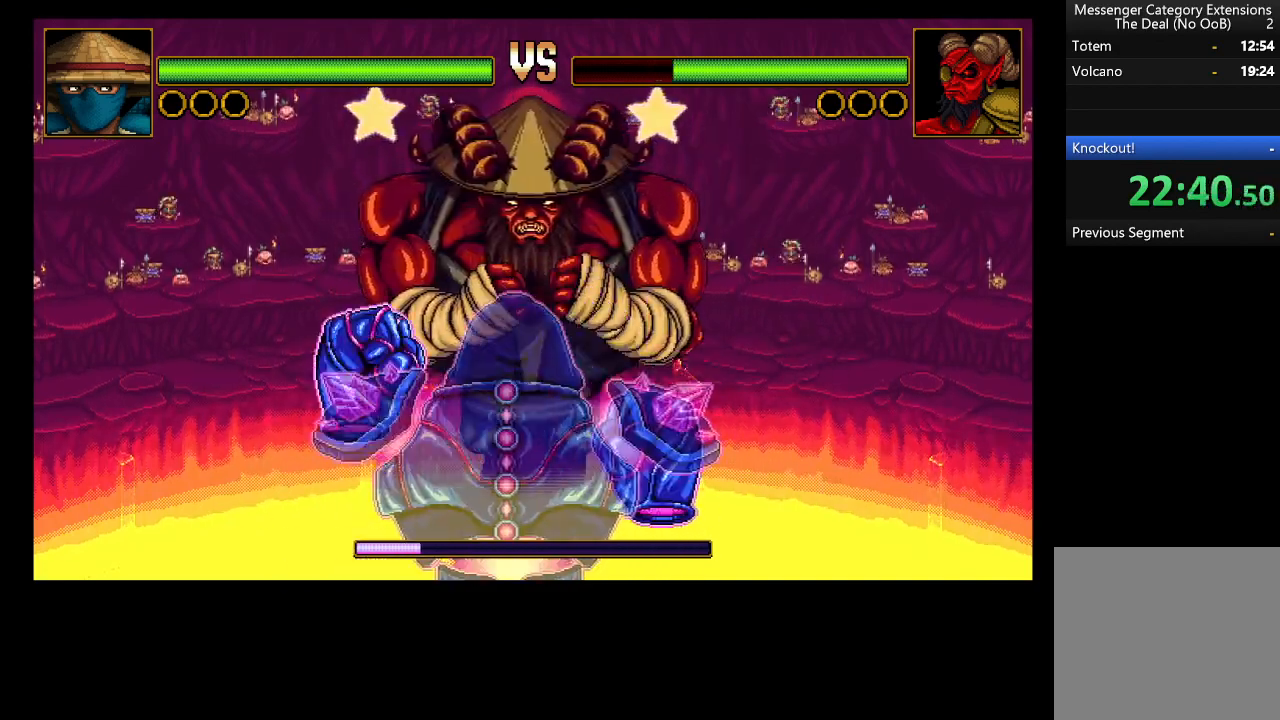
{"buttons": ["X"], "left_stick": "center", "events": [[133, "A", "down"], [267, "A", "up"], [433, "X", "down"]]}
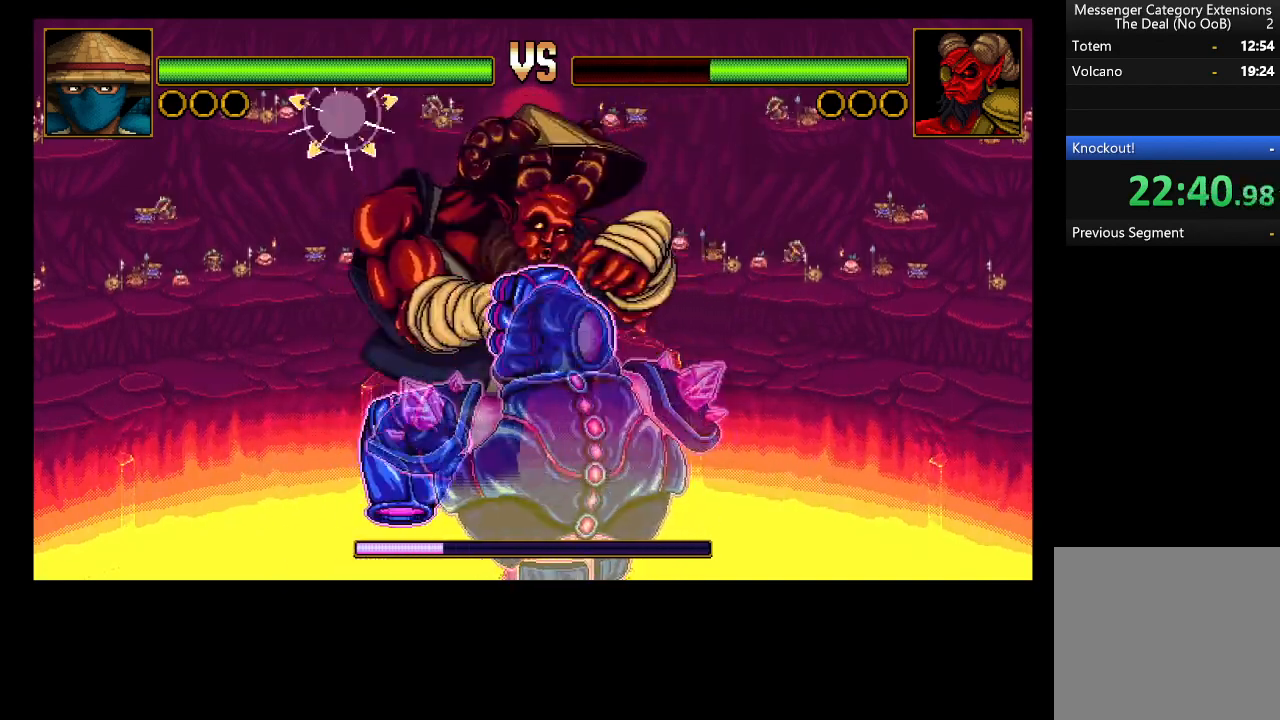
{"buttons": [], "left_stick": "center", "events": [[33, "X", "up"]]}
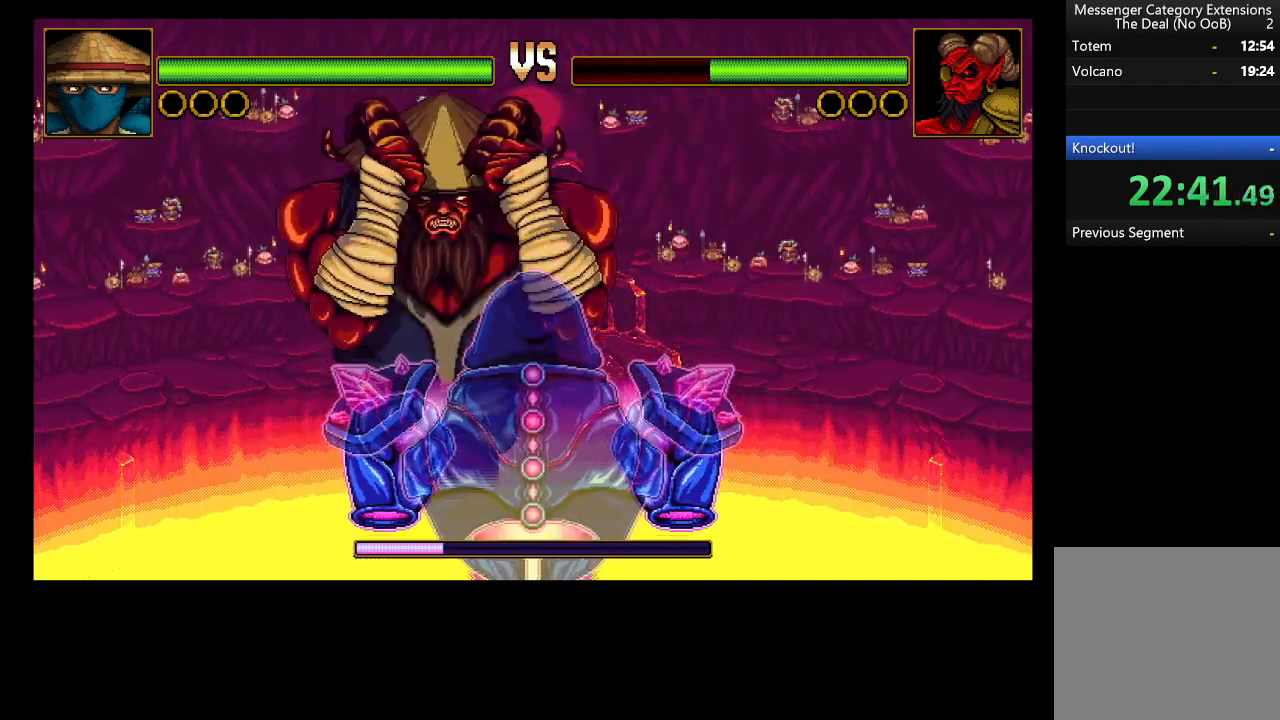
{"buttons": [], "left_stick": "center", "events": []}
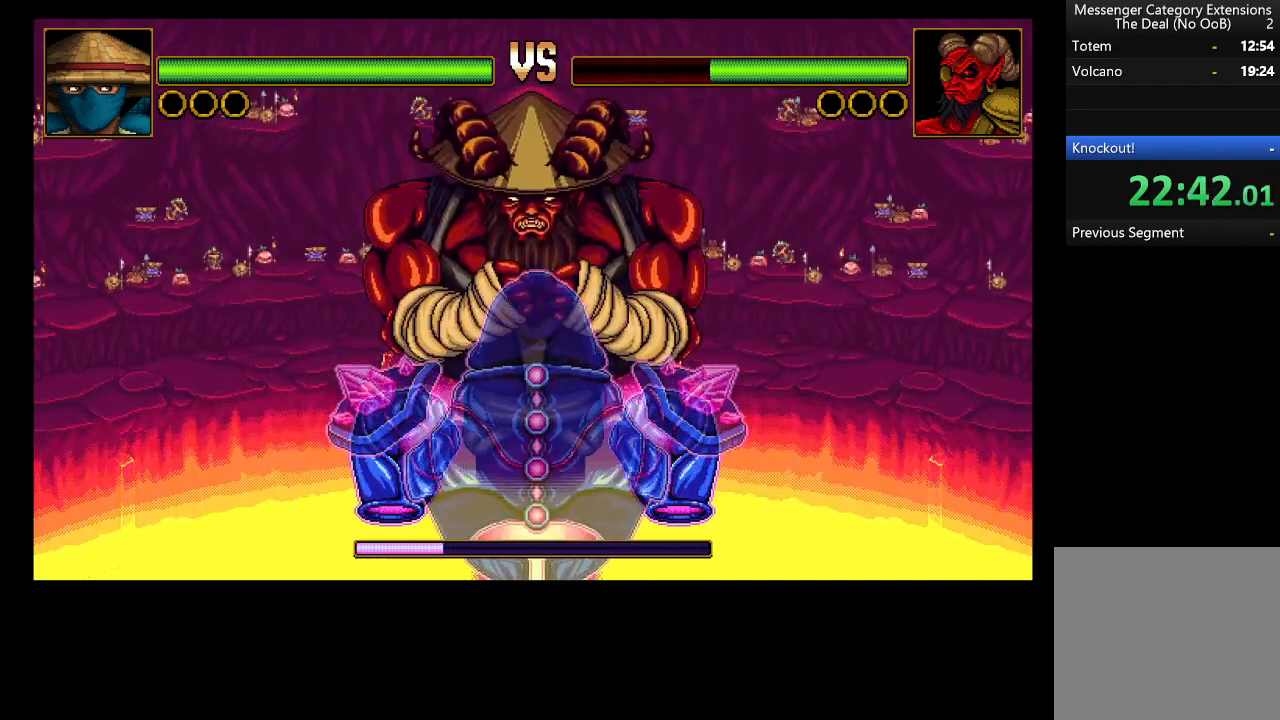
{"buttons": [], "left_stick": "center", "events": []}
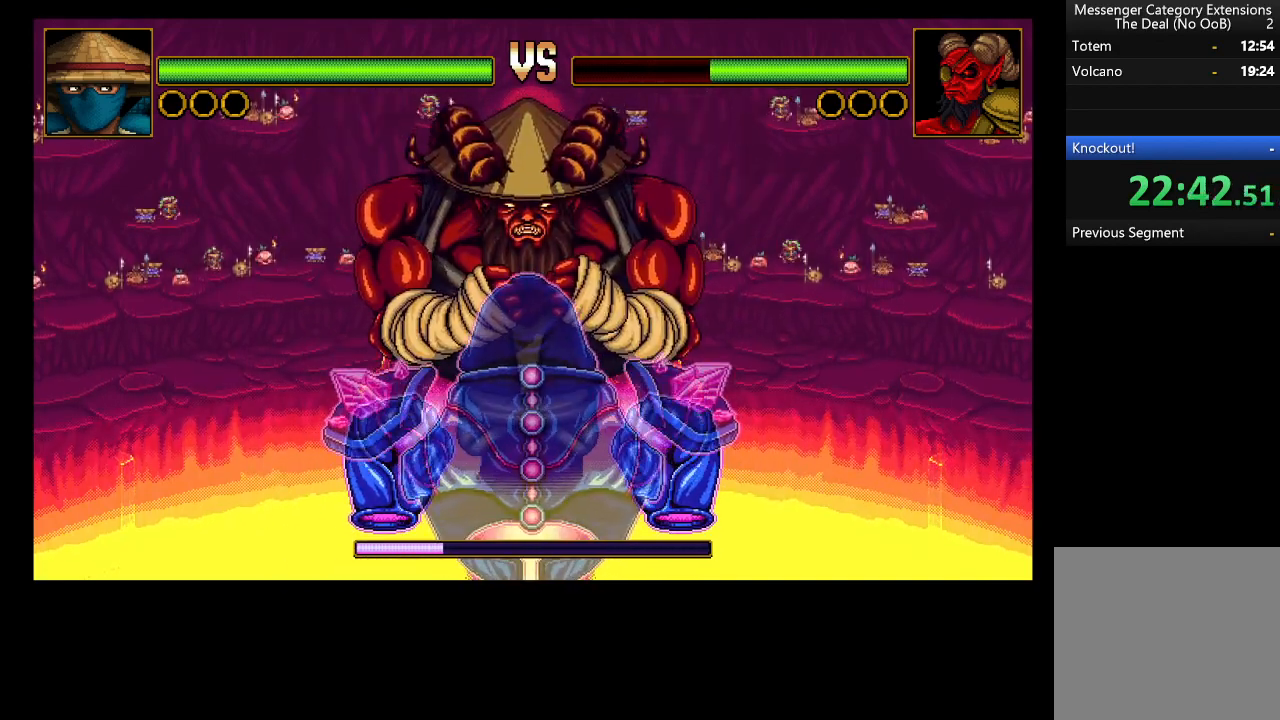
{"buttons": [], "left_stick": "center", "events": []}
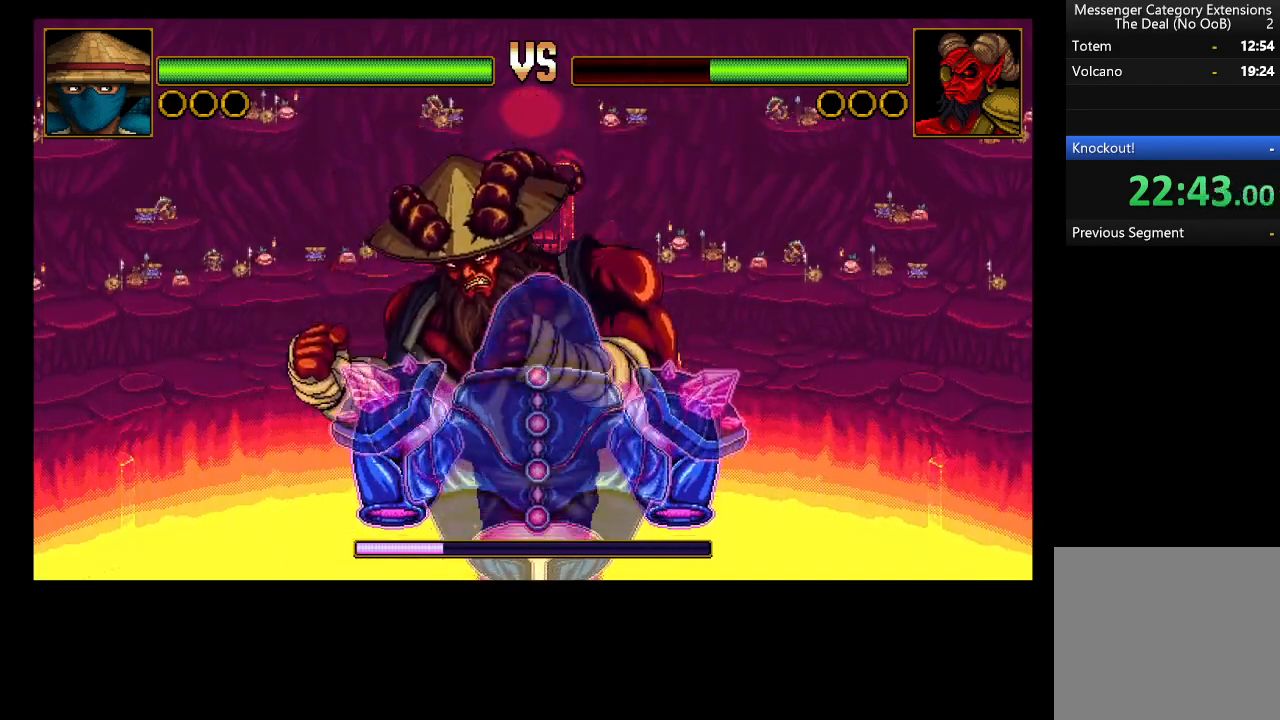
{"buttons": ["X"], "left_stick": "center", "events": [[33, "DPAD_RIGHT", "down"], [467, "DPAD_RIGHT", "up"], [500, "X", "down"]]}
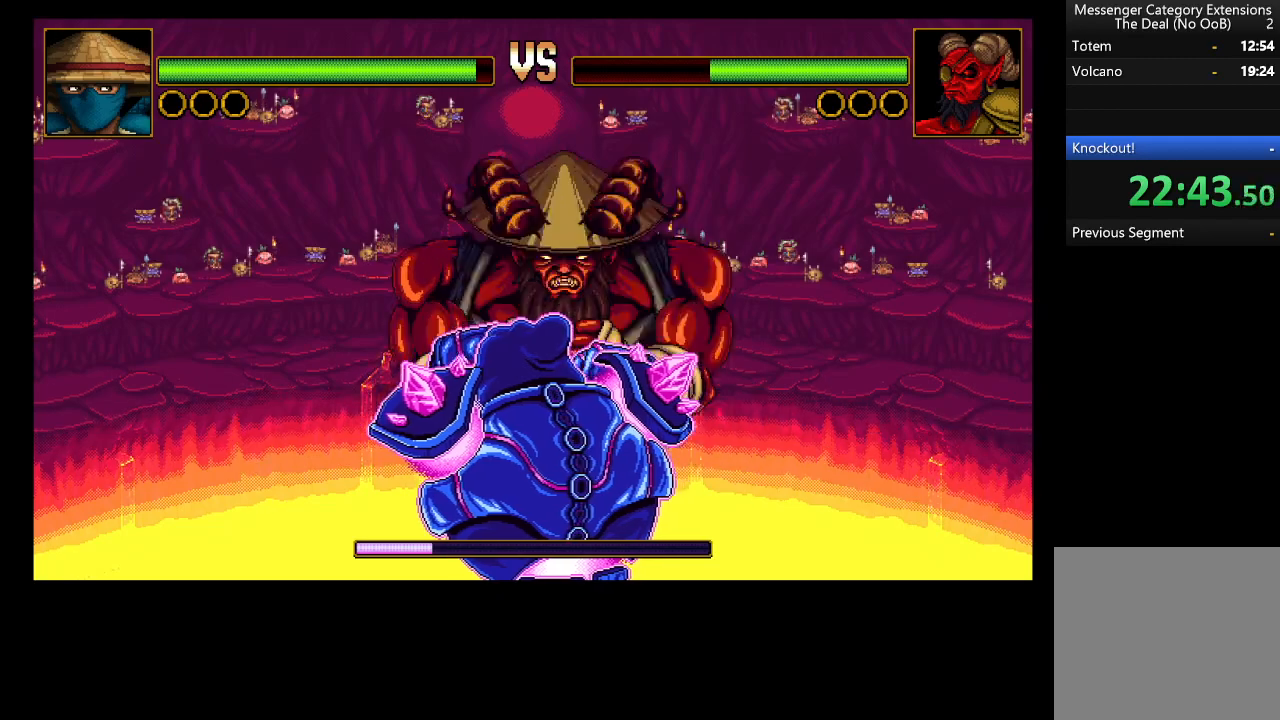
{"buttons": [], "left_stick": "center", "events": [[67, "X", "up"]]}
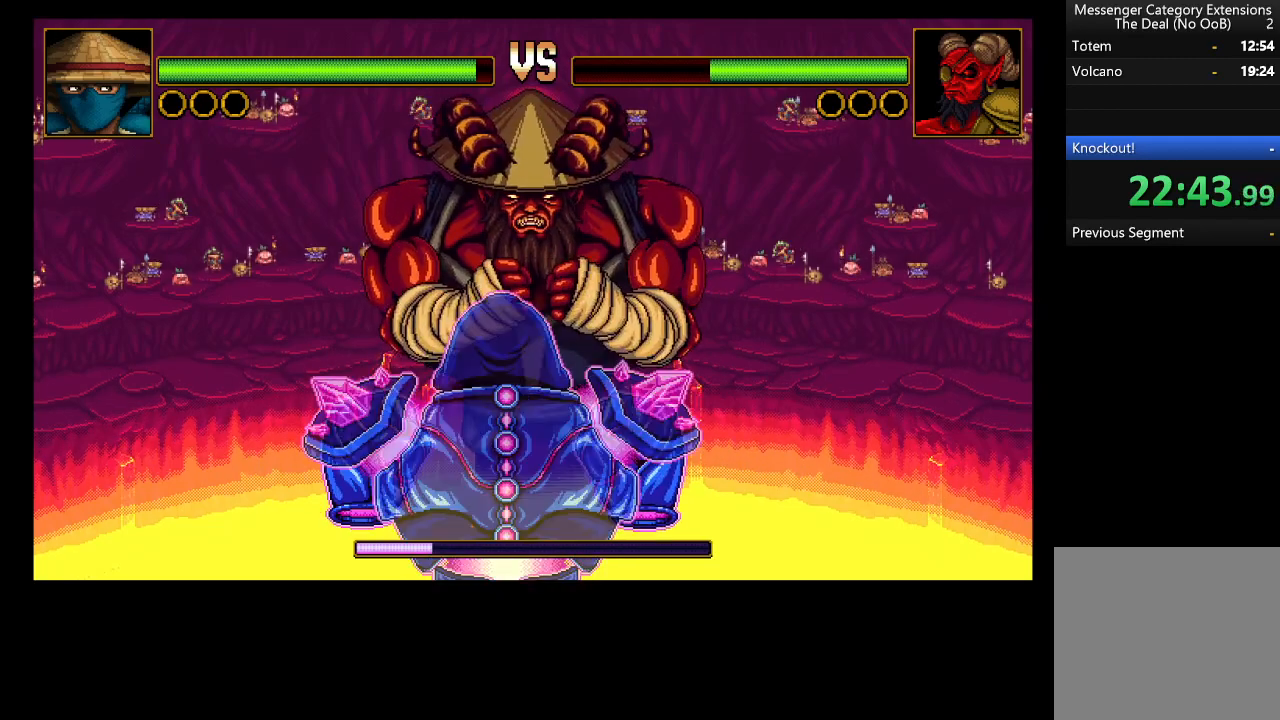
{"buttons": [], "left_stick": "center", "events": []}
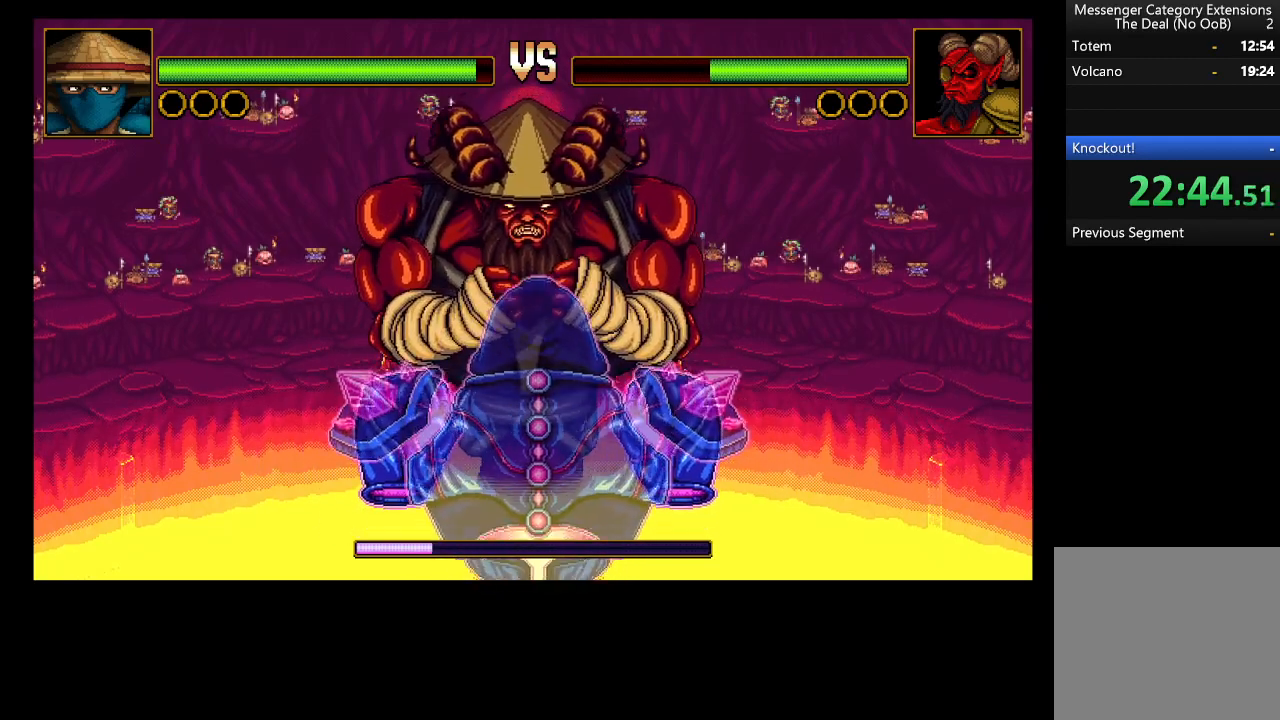
{"buttons": [], "left_stick": "center", "events": []}
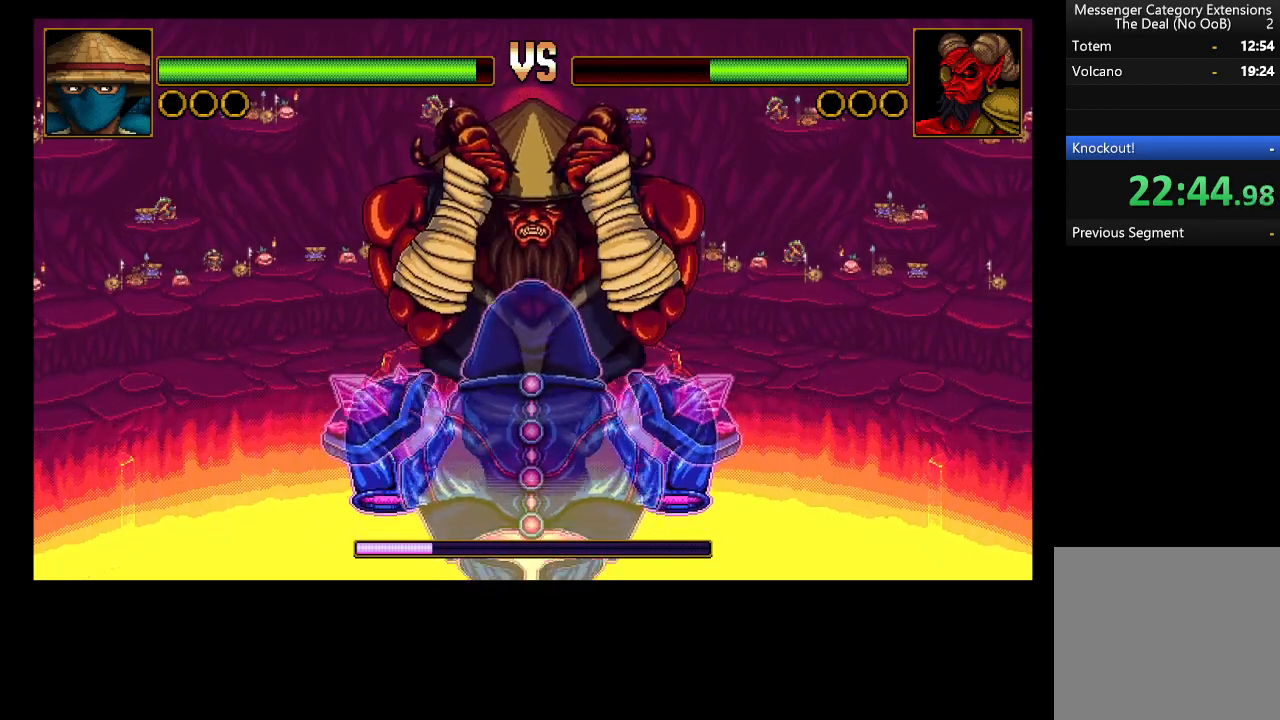
{"buttons": [], "left_stick": "center", "events": []}
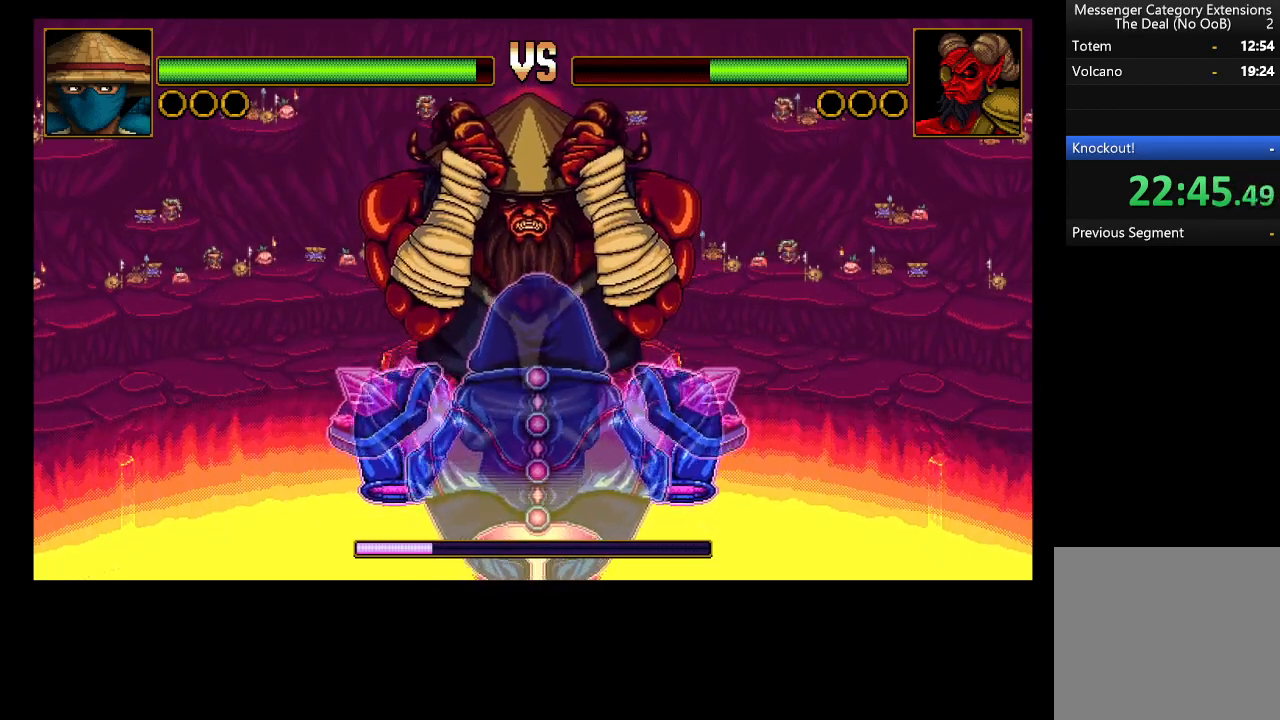
{"buttons": ["DPAD_RIGHT"], "left_stick": "center", "events": [[467, "DPAD_RIGHT", "down"]]}
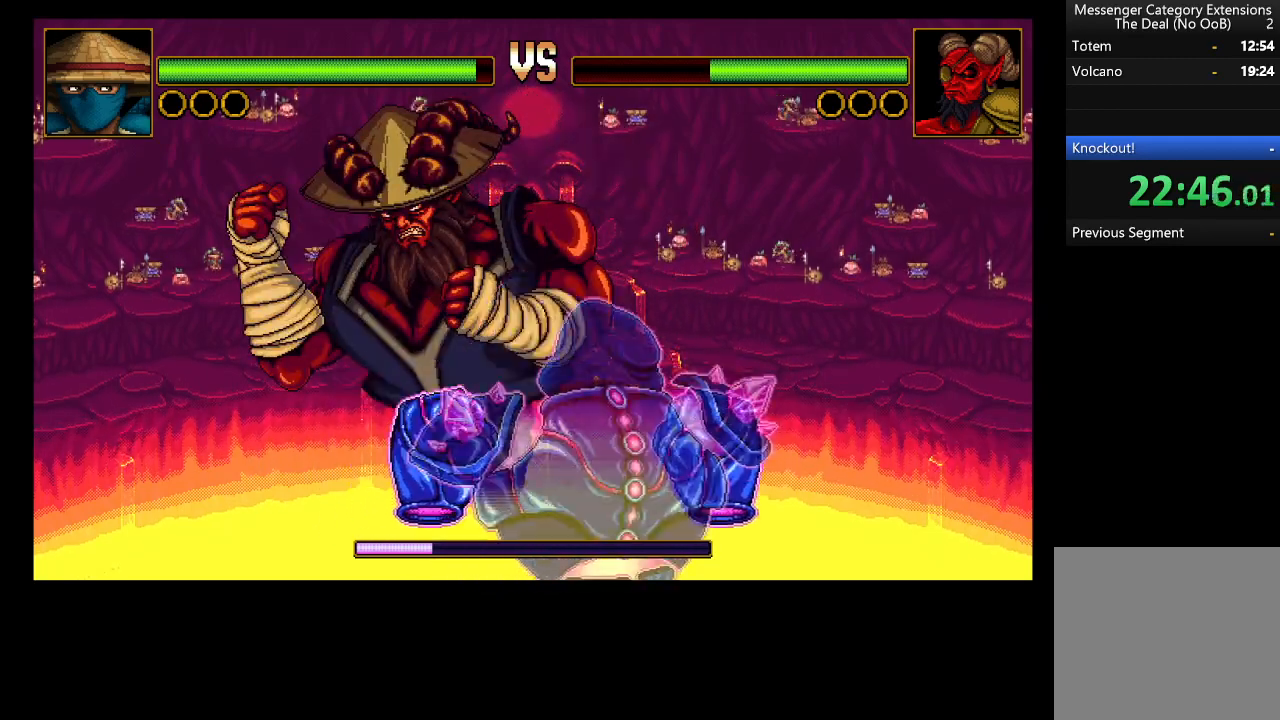
{"buttons": ["X"], "left_stick": "center", "events": [[467, "DPAD_RIGHT", "up"], [500, "X", "down"]]}
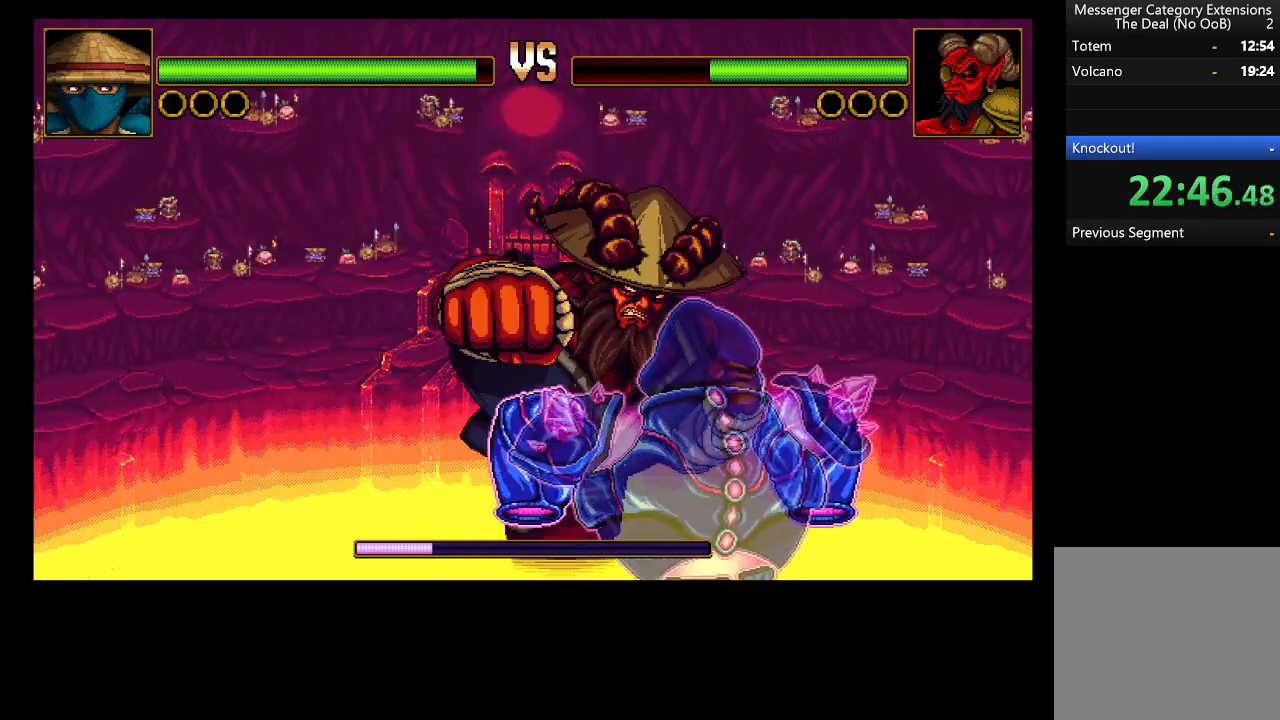
{"buttons": ["A"], "left_stick": "center", "events": [[167, "X", "up"], [400, "A", "down"]]}
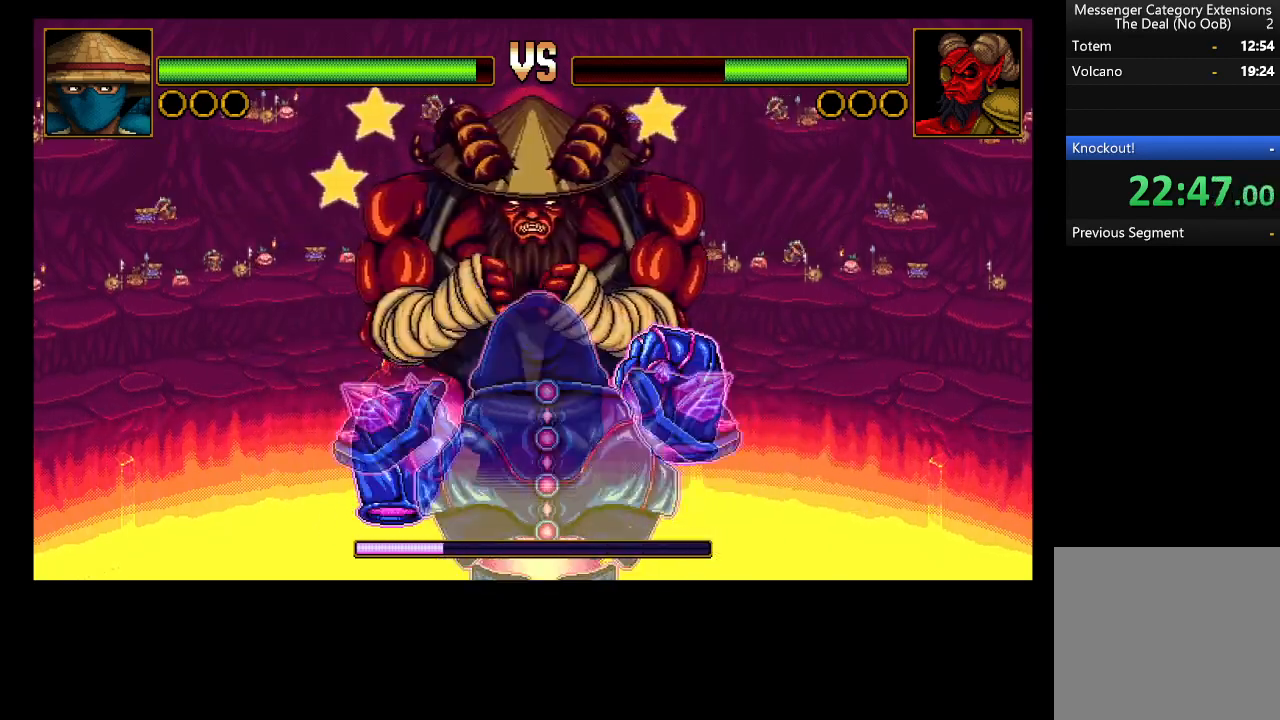
{"buttons": ["A"], "left_stick": "center", "events": [[33, "A", "up"], [133, "X", "down"], [267, "X", "up"], [433, "A", "down"]]}
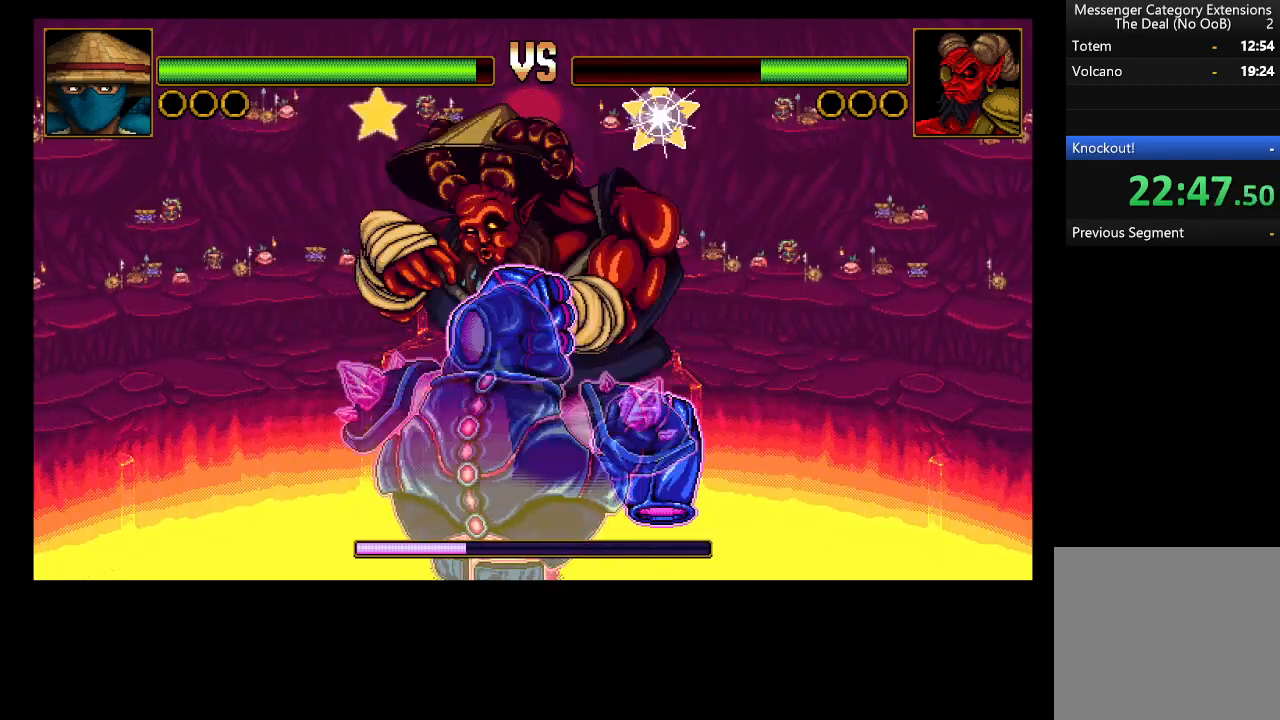
{"buttons": [], "left_stick": "center", "events": [[67, "A", "up"], [267, "X", "down"], [367, "X", "up"]]}